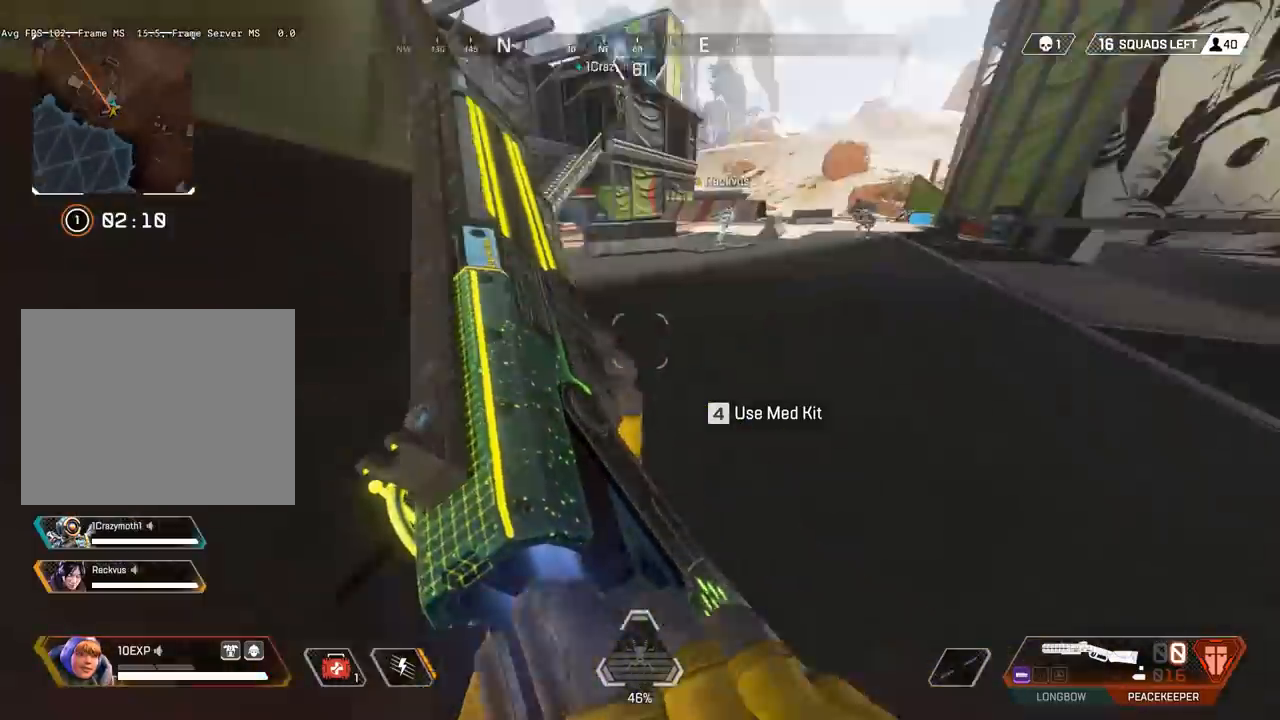
Gameplay with keyboard; each line is a JSON object with the keys held at the frame after it. "events" lists presses ("down") and releases ("up") of "a", "ctrl", "d", "e", "q", "s", "shift", "space" and "w" between this image and that frame as [ms after this image, input, new state], when the widget could be followed in between. No other keys are recorded. Mouse input is not recorded.
{"keys": ["shift", "w"], "events": []}
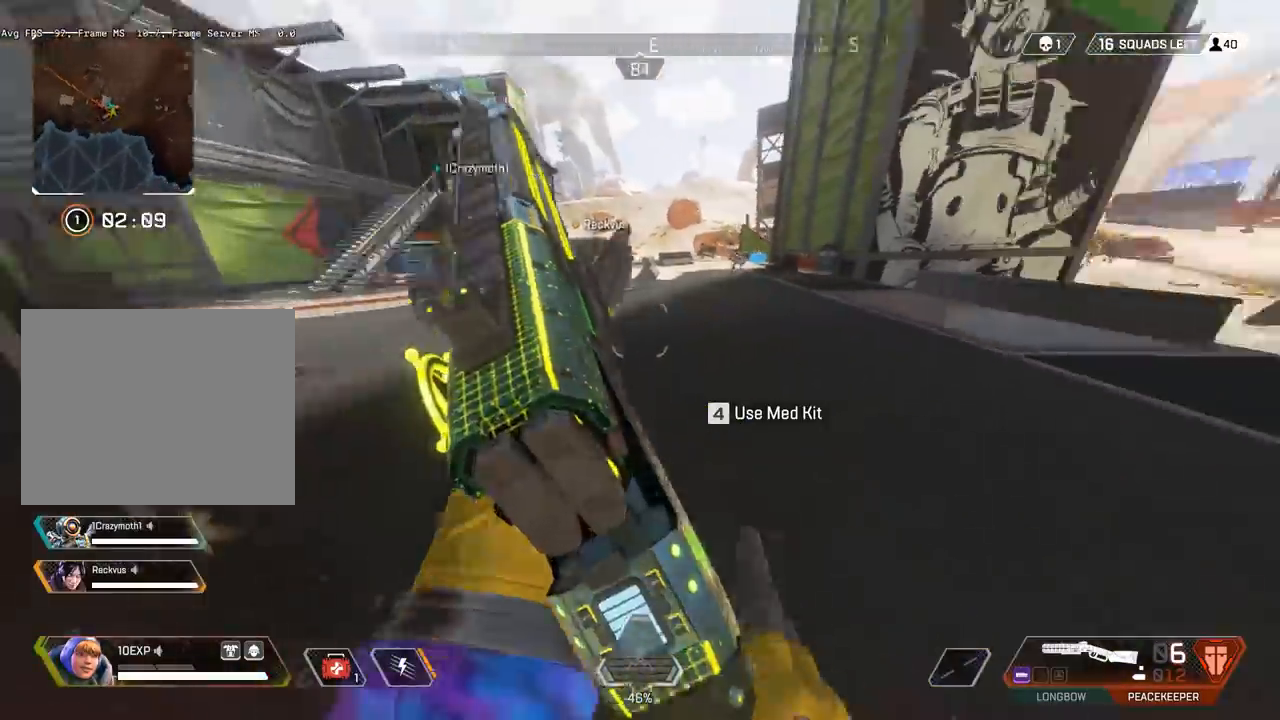
{"keys": ["shift", "w"], "events": []}
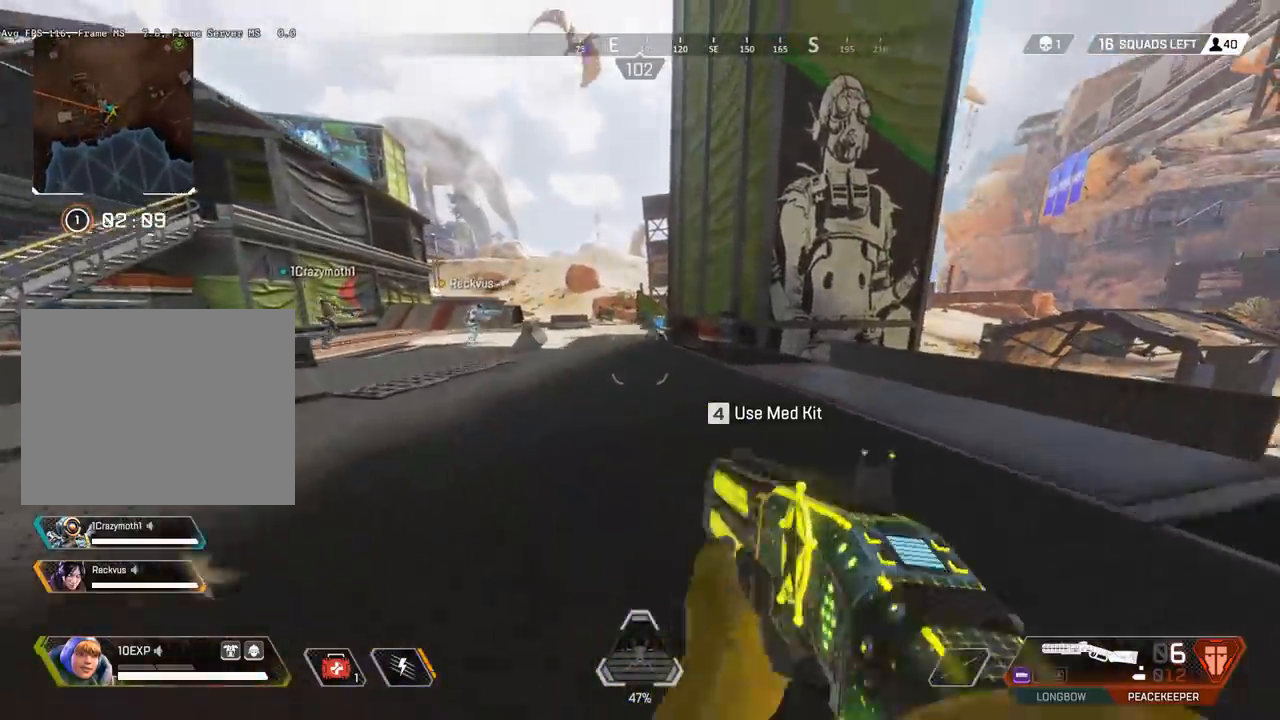
{"keys": ["shift", "w"], "events": []}
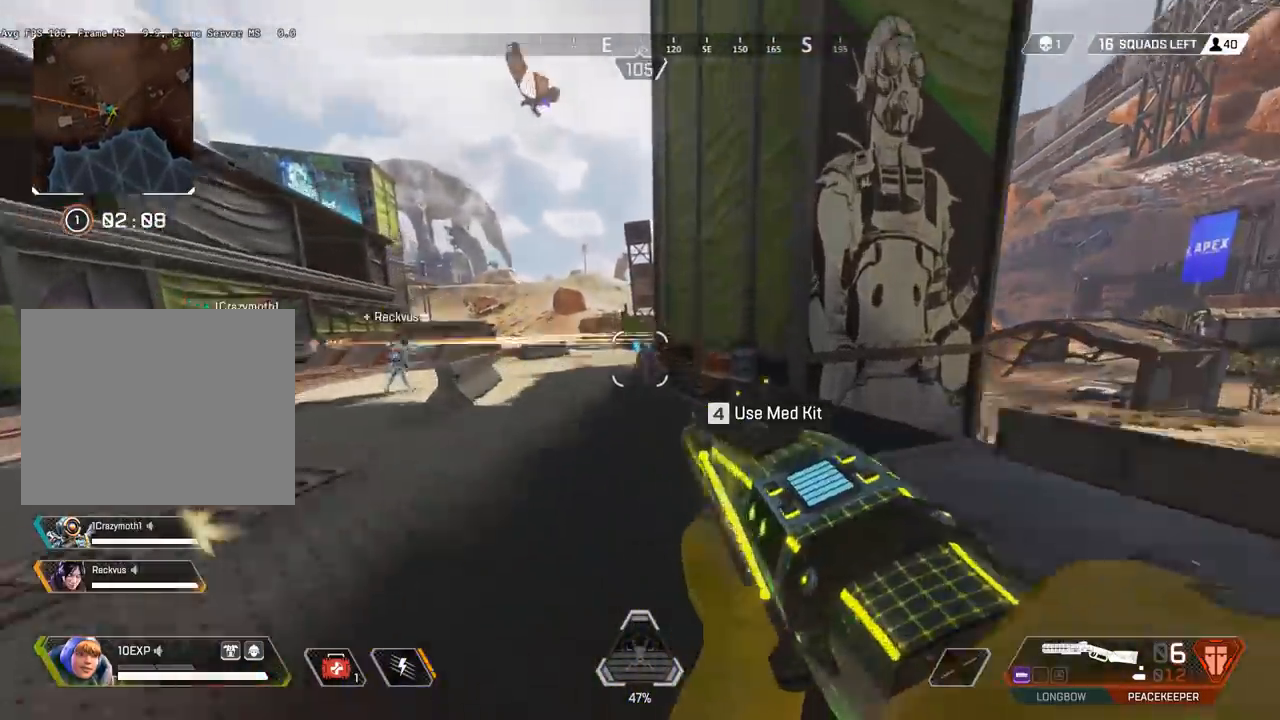
{"keys": ["shift", "w"], "events": [[200, "space", "down"], [400, "space", "up"]]}
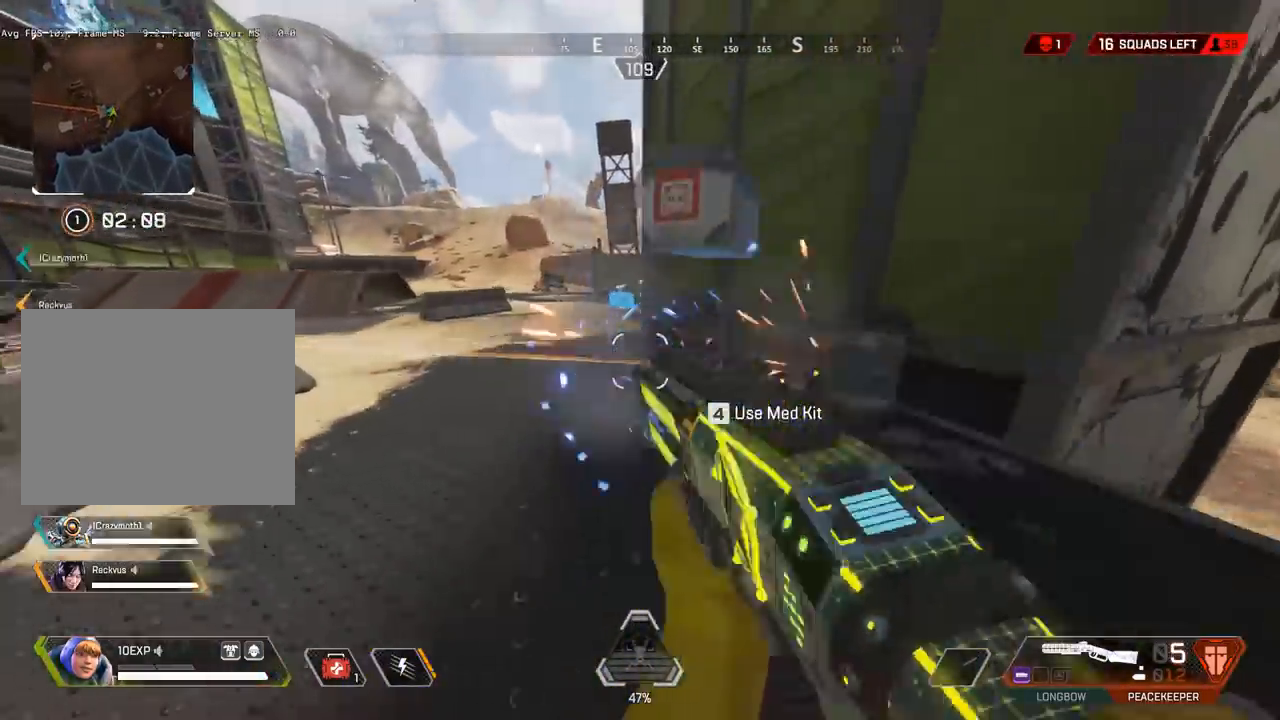
{"keys": ["a", "e", "shift"], "events": [[100, "d", "down"], [133, "w", "up"], [267, "d", "up"], [333, "a", "down"], [367, "e", "down"]]}
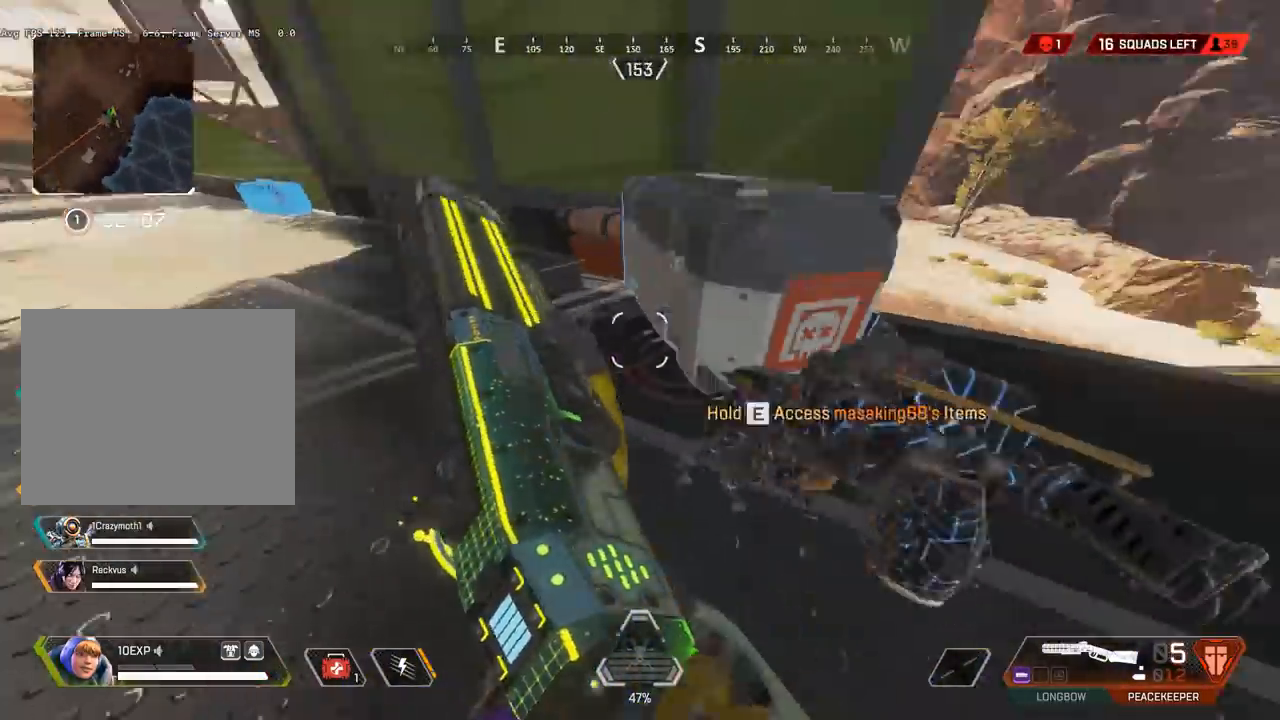
{"keys": ["shift"], "events": [[167, "a", "up"], [367, "w", "down"], [467, "e", "up"], [500, "w", "up"]]}
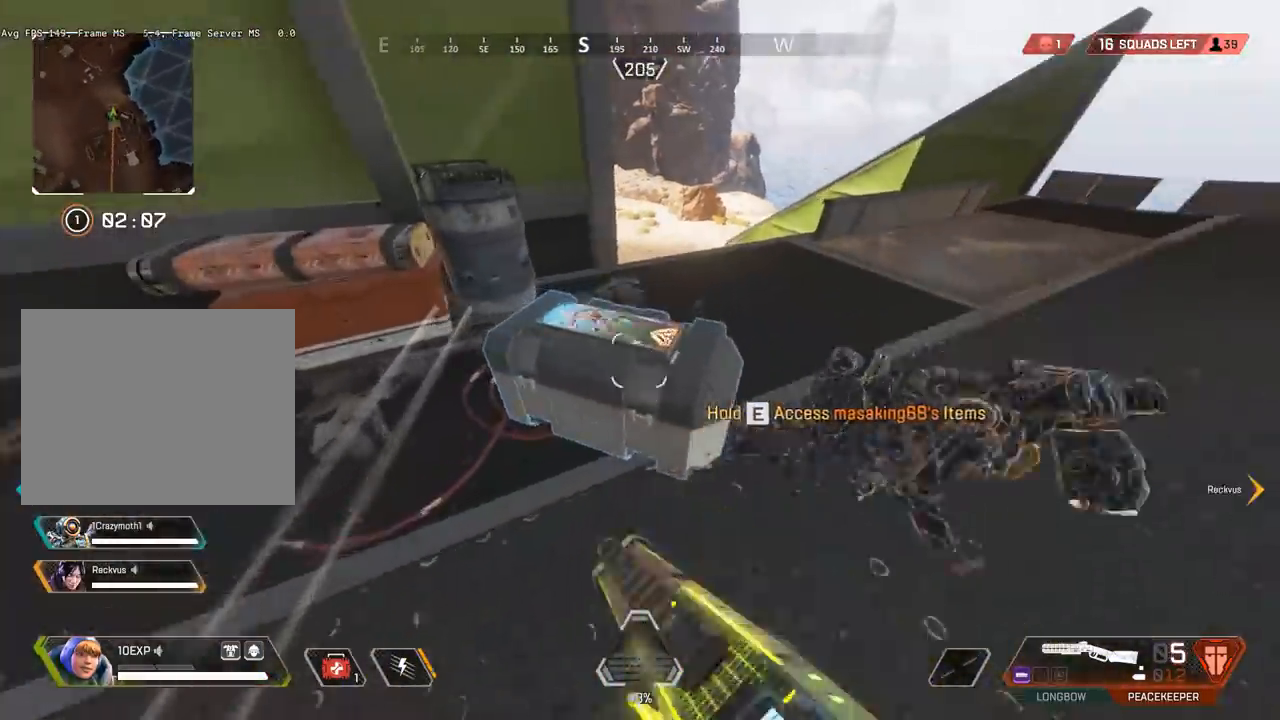
{"keys": ["a", "shift"], "events": [[33, "e", "down"], [400, "a", "down"], [467, "e", "up"]]}
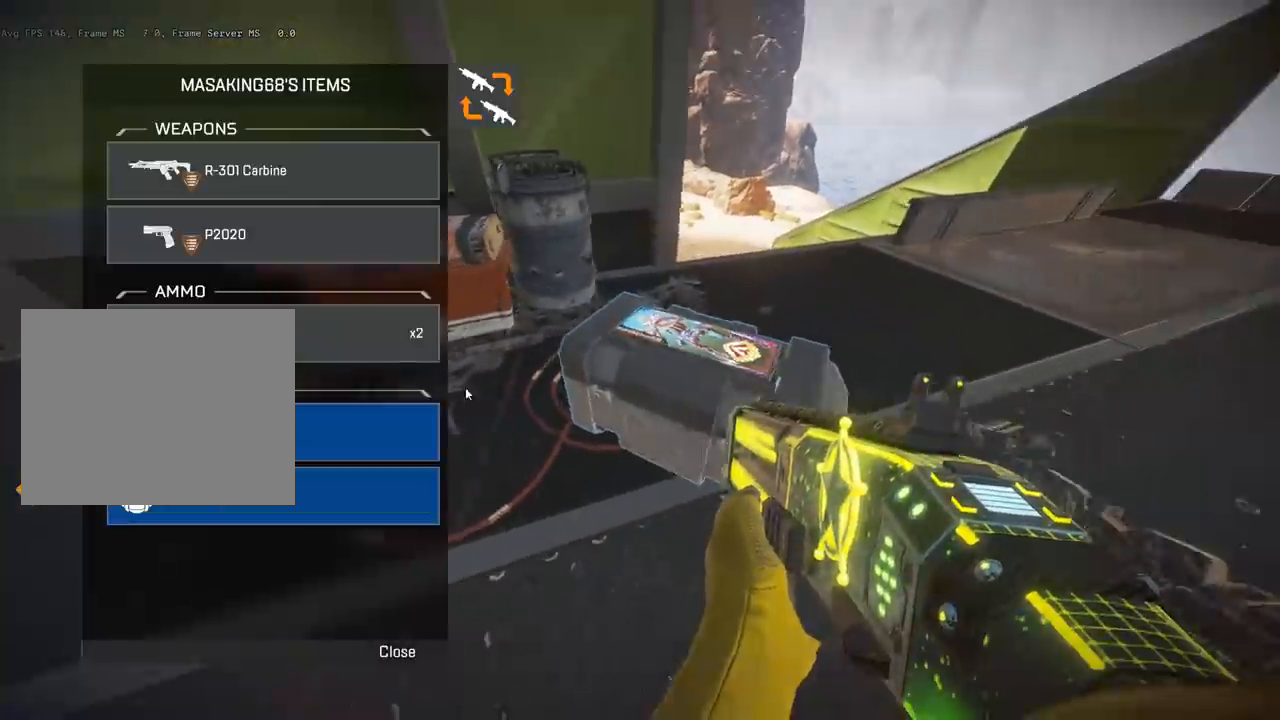
{"keys": ["d"], "events": [[67, "shift", "up"], [100, "a", "up"], [100, "d", "down"]]}
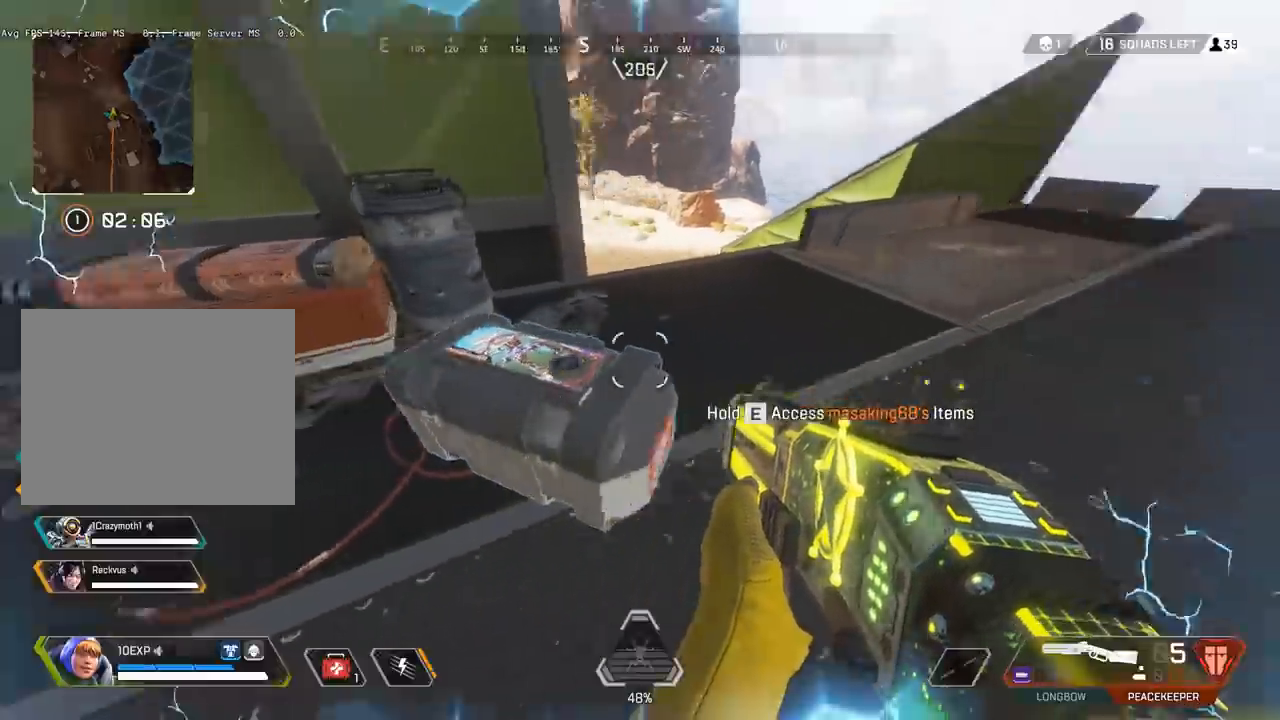
{"keys": ["shift", "w"], "events": [[33, "w", "down"], [67, "d", "up"], [67, "shift", "down"]]}
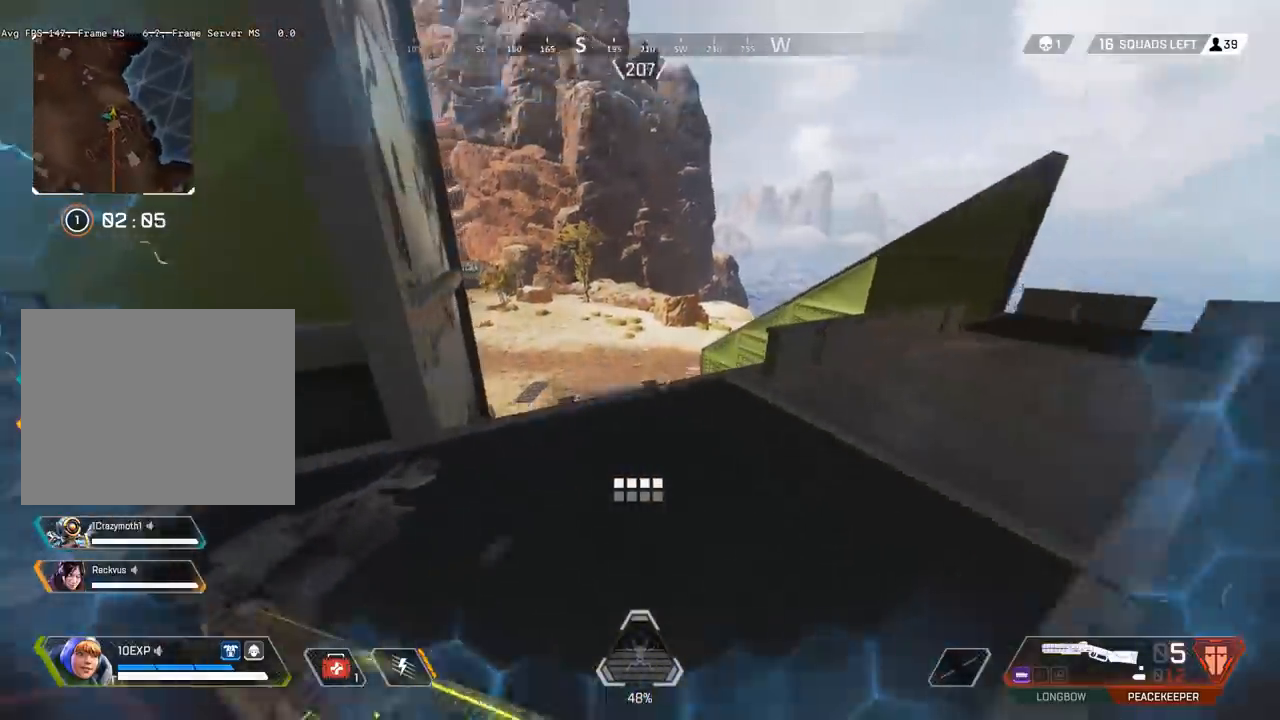
{"keys": ["shift", "w"], "events": []}
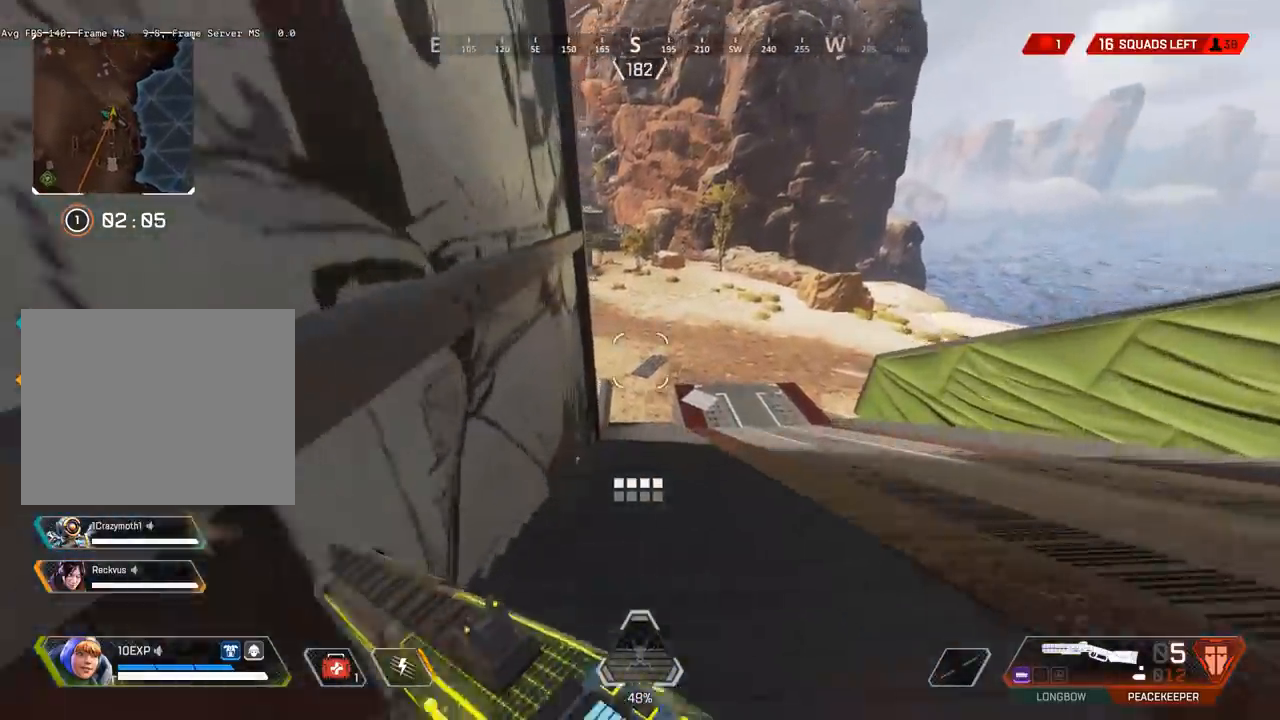
{"keys": ["shift", "w"], "events": []}
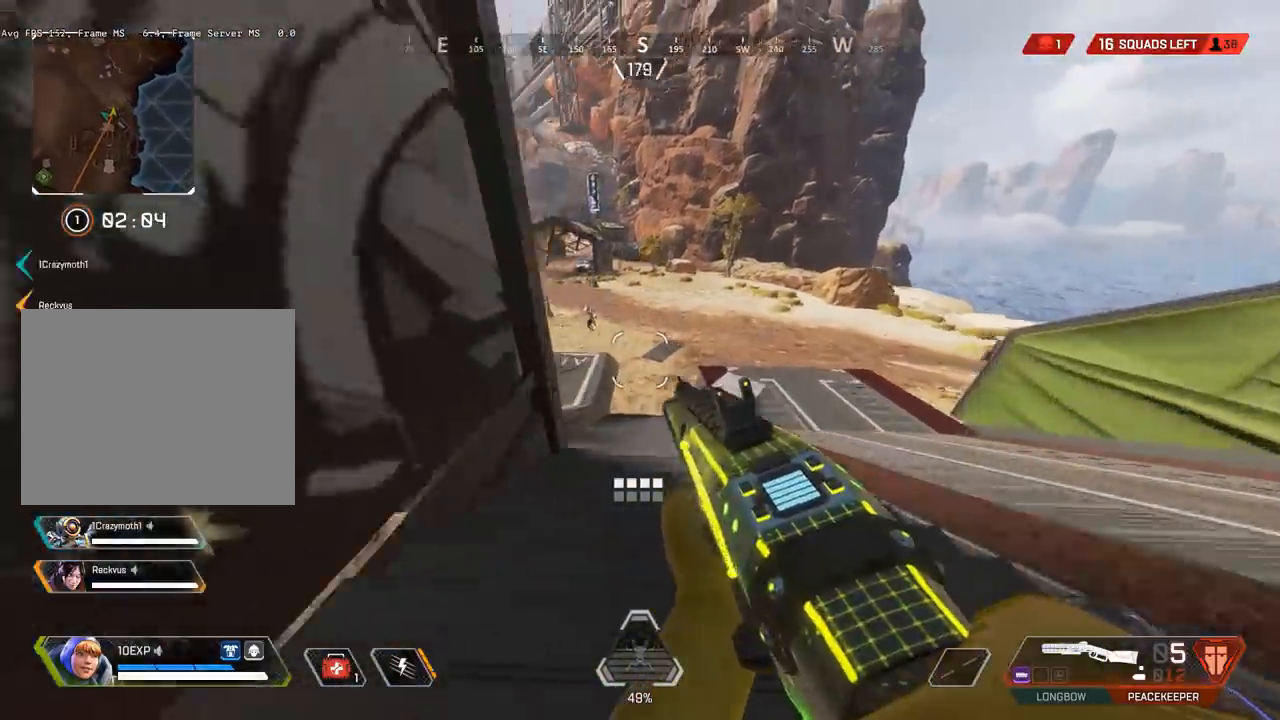
{"keys": ["shift", "w"], "events": [[467, "a", "down"], [500, "a", "up"]]}
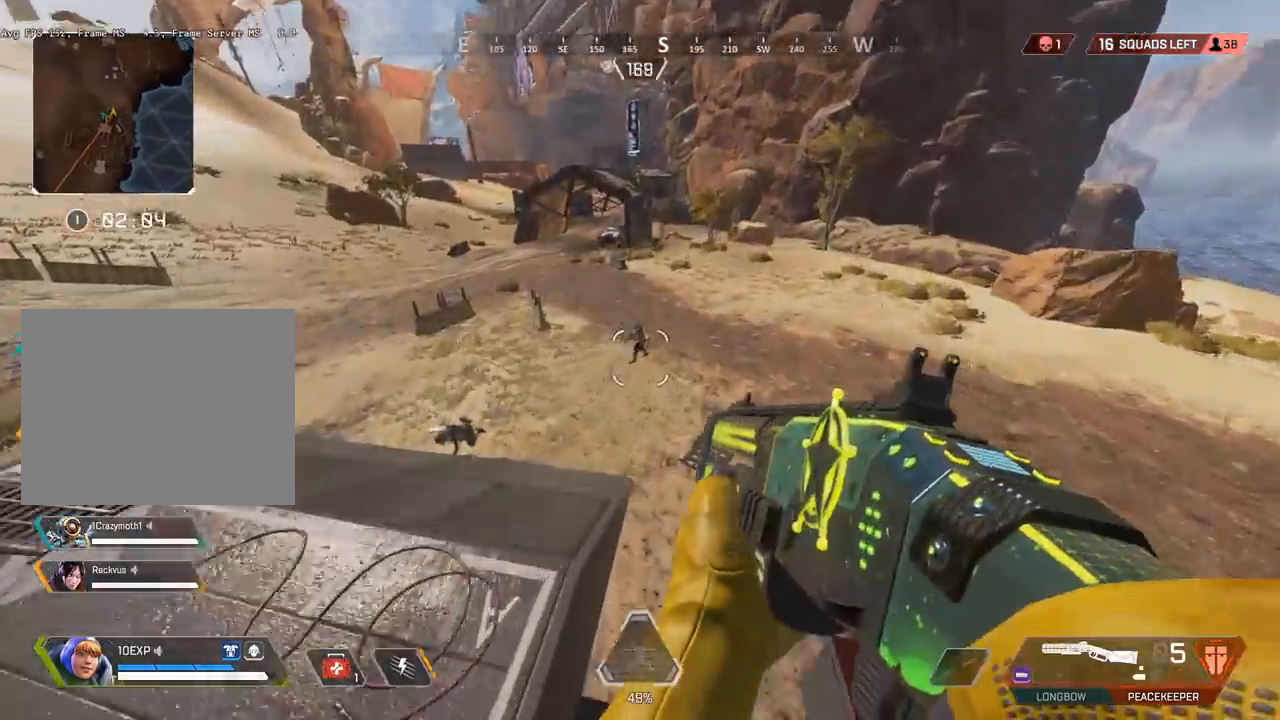
{"keys": ["a", "shift", "w"], "events": [[167, "space", "down"], [400, "a", "down"], [400, "space", "up"]]}
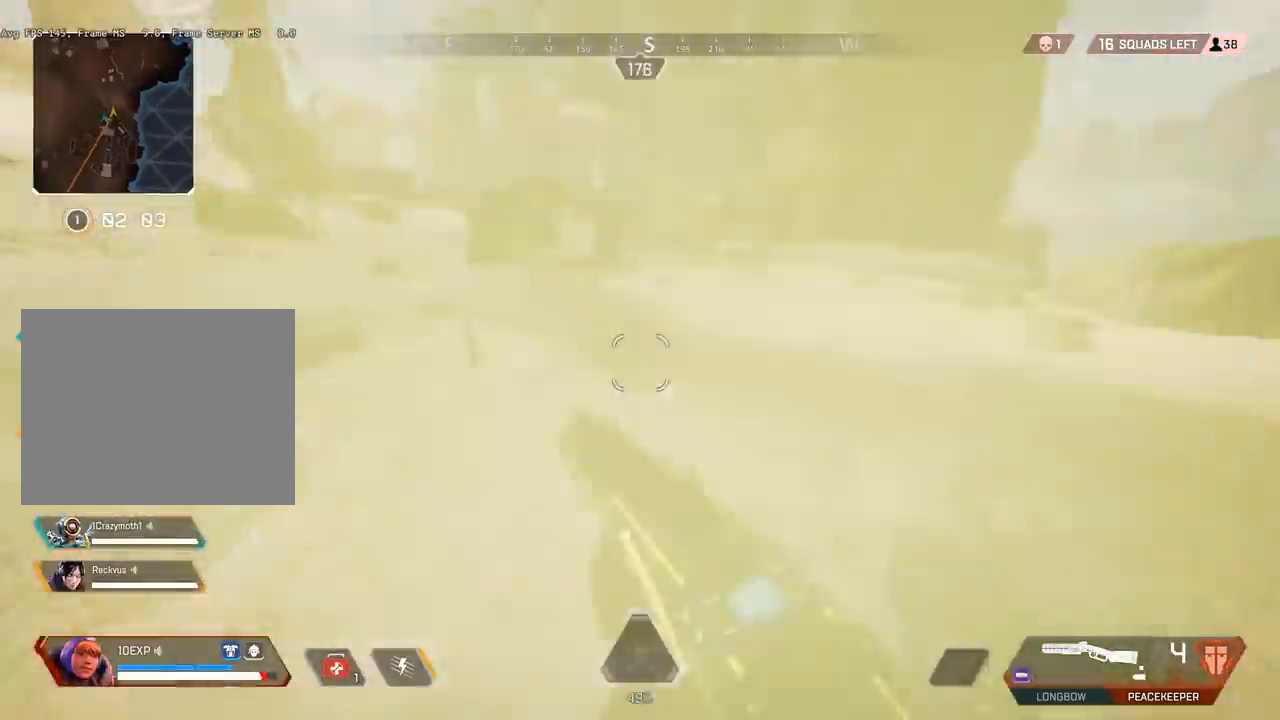
{"keys": ["a", "shift", "w"], "events": []}
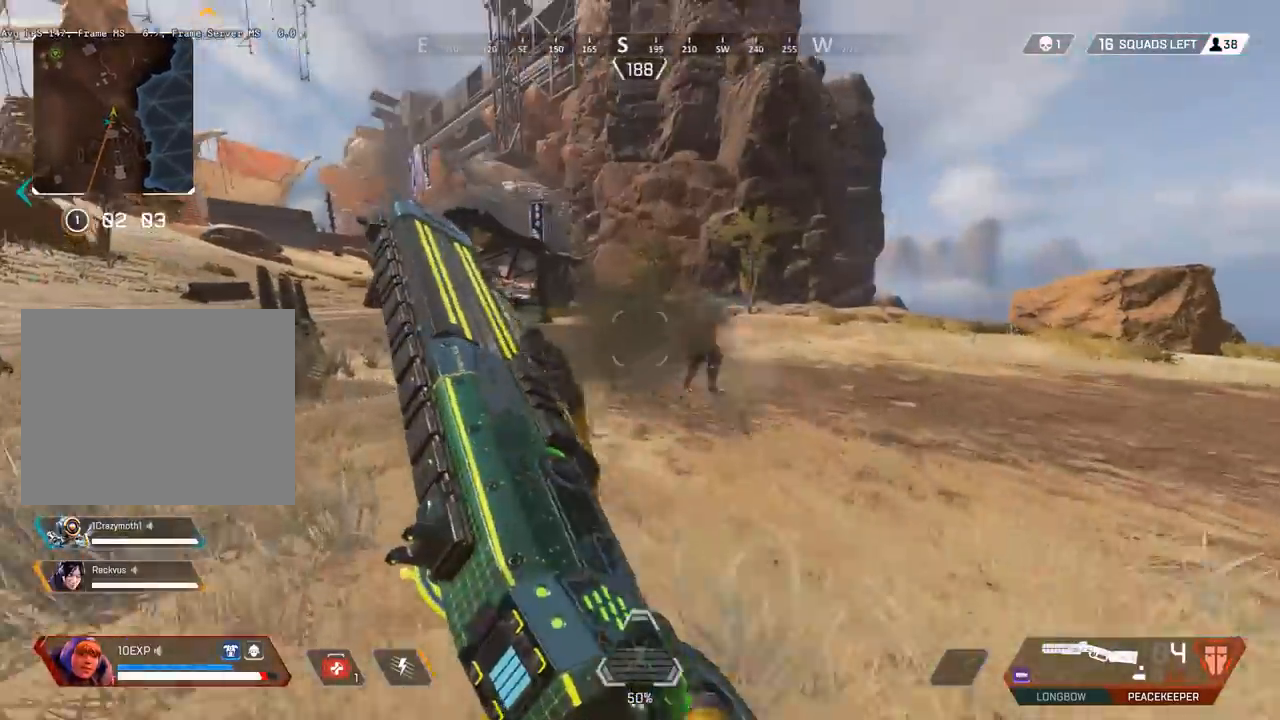
{"keys": ["d", "shift", "space"], "events": [[167, "a", "up"], [167, "d", "down"], [167, "w", "up"], [433, "space", "down"]]}
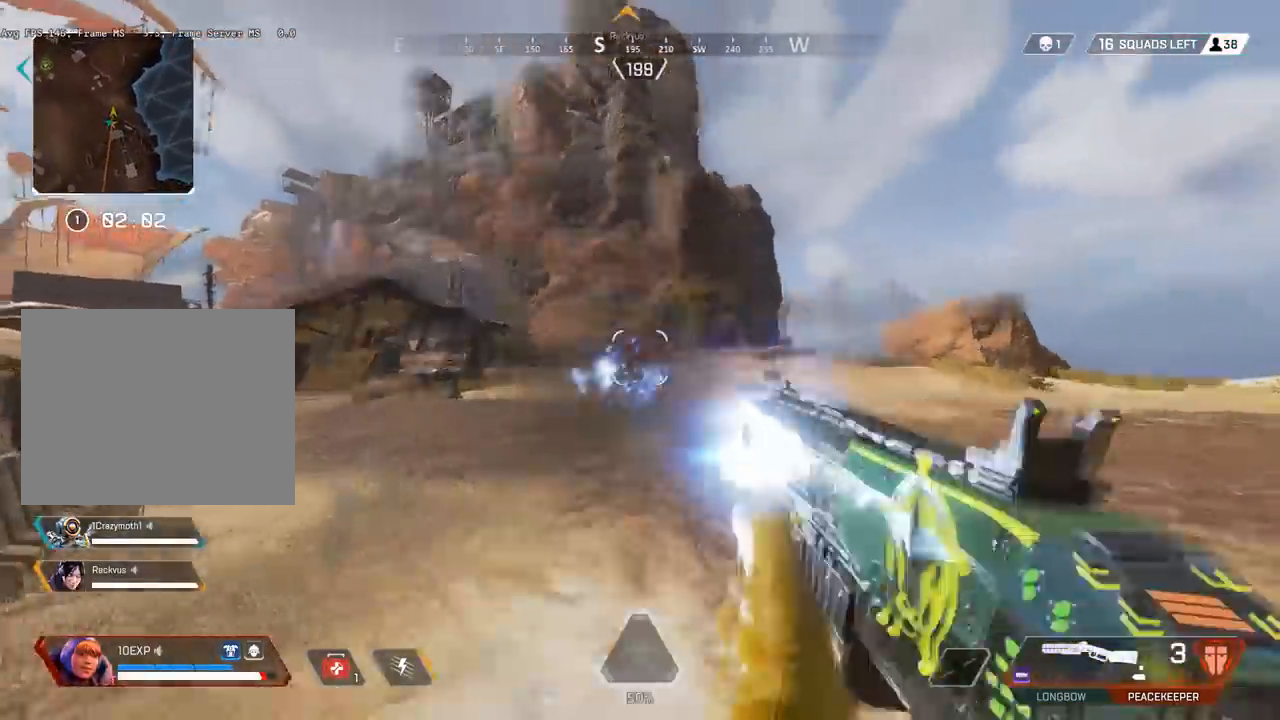
{"keys": ["d", "shift", "w"], "events": [[67, "w", "down"], [100, "space", "up"]]}
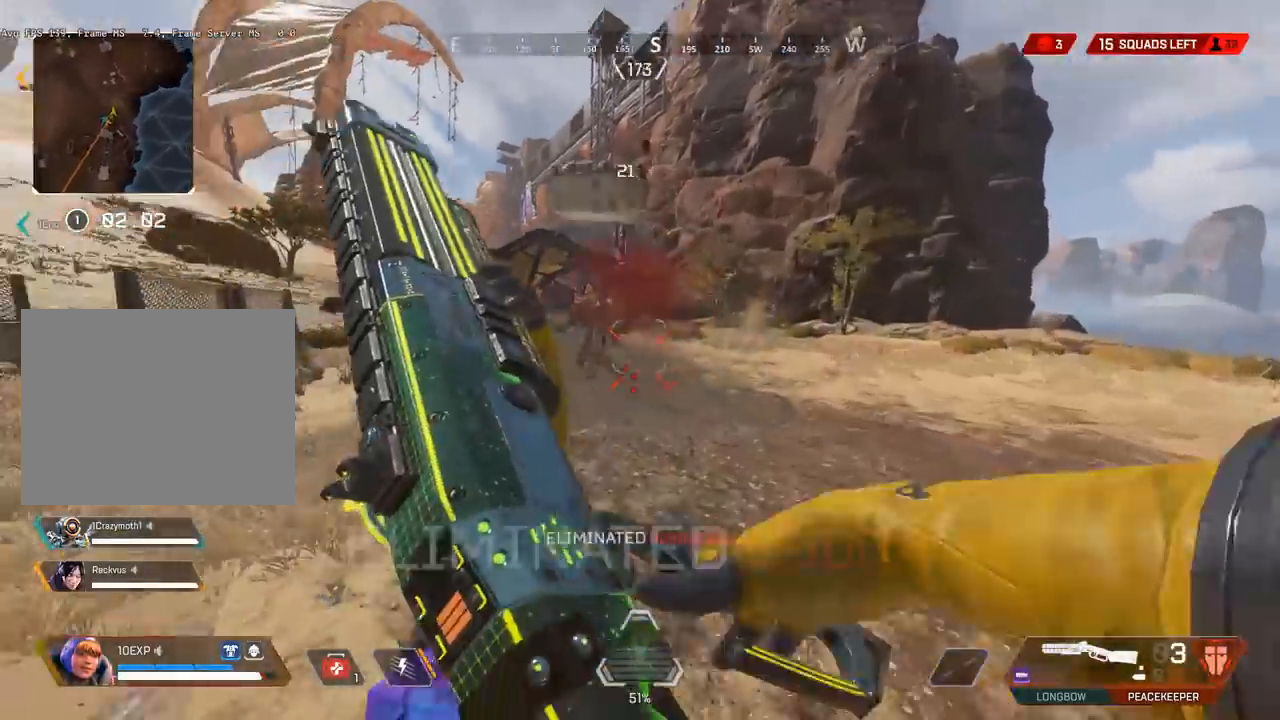
{"keys": ["e", "shift", "w"], "events": [[167, "d", "up"], [500, "e", "down"]]}
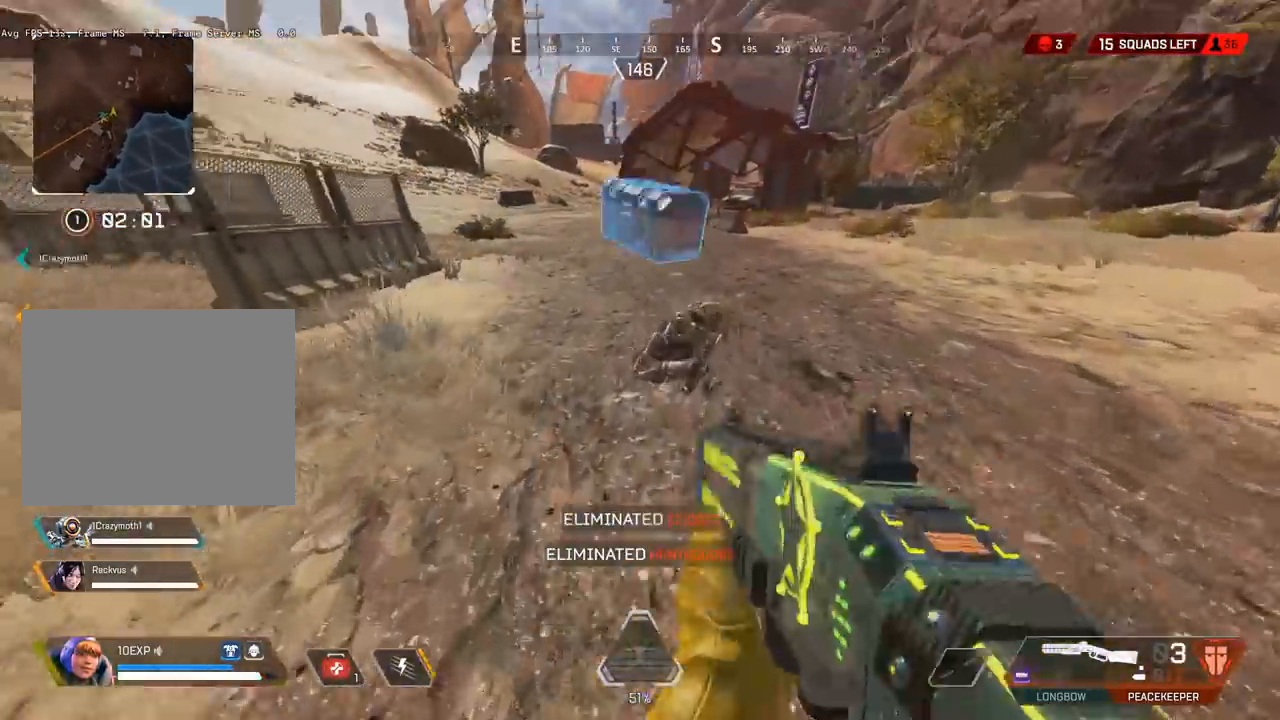
{"keys": ["a", "e", "shift", "w"], "events": [[100, "a", "down"]]}
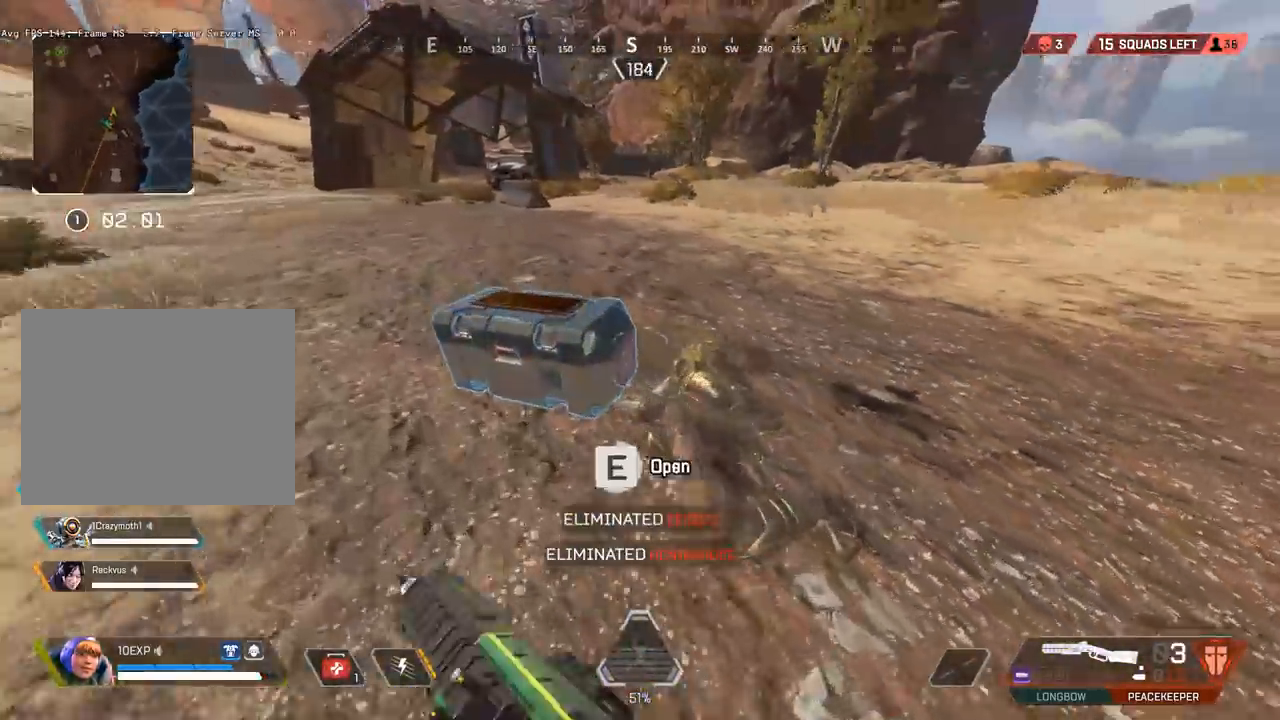
{"keys": ["a", "w"], "events": [[33, "w", "up"], [300, "e", "up"], [300, "shift", "up"], [367, "w", "down"]]}
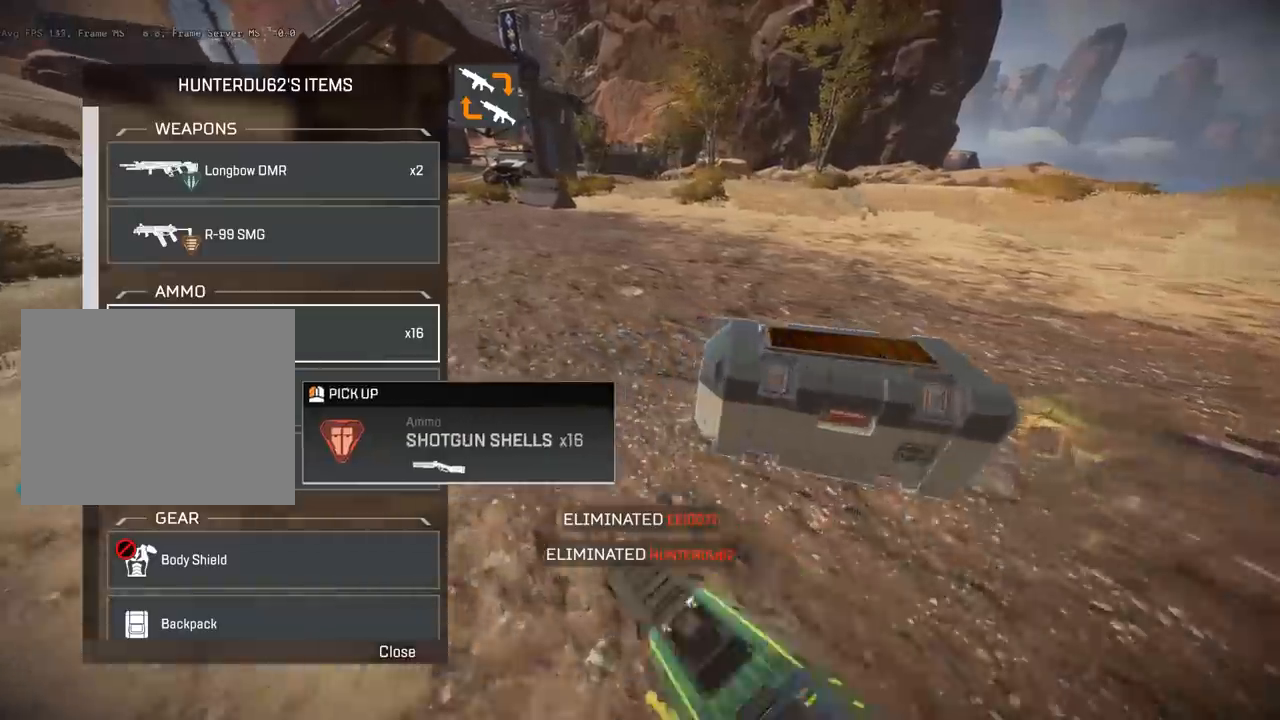
{"keys": ["d"], "events": [[33, "w", "up"], [267, "a", "up"], [267, "d", "down"]]}
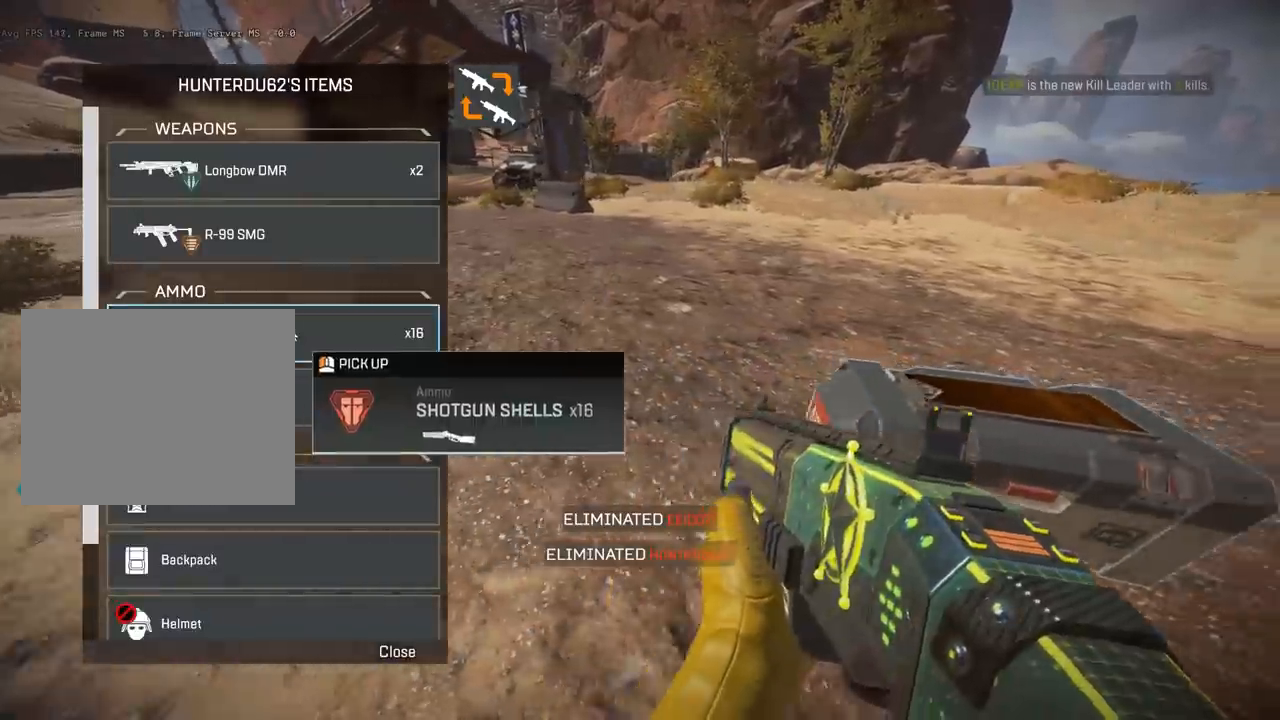
{"keys": ["d"], "events": [[100, "a", "down"], [167, "d", "up"], [433, "d", "down"], [467, "a", "up"]]}
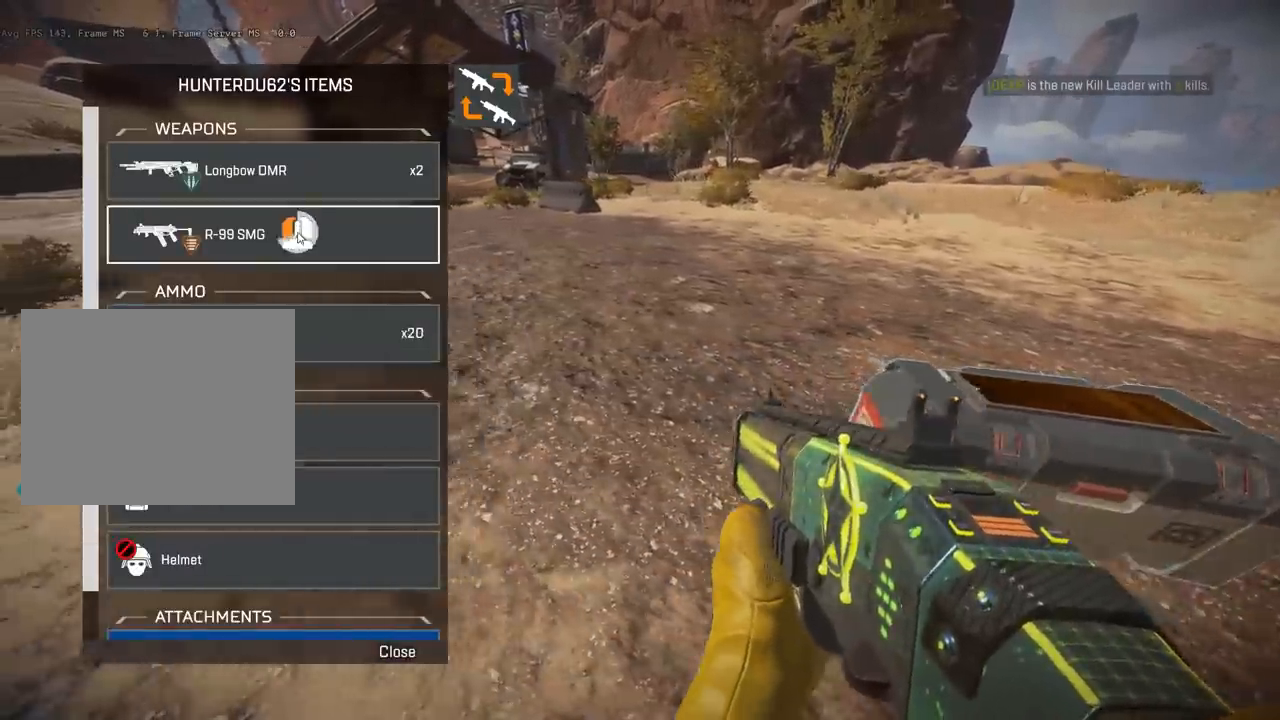
{"keys": ["s"], "events": [[33, "w", "down"], [200, "a", "down"], [300, "d", "up"], [300, "w", "up"], [433, "s", "down"], [467, "a", "up"]]}
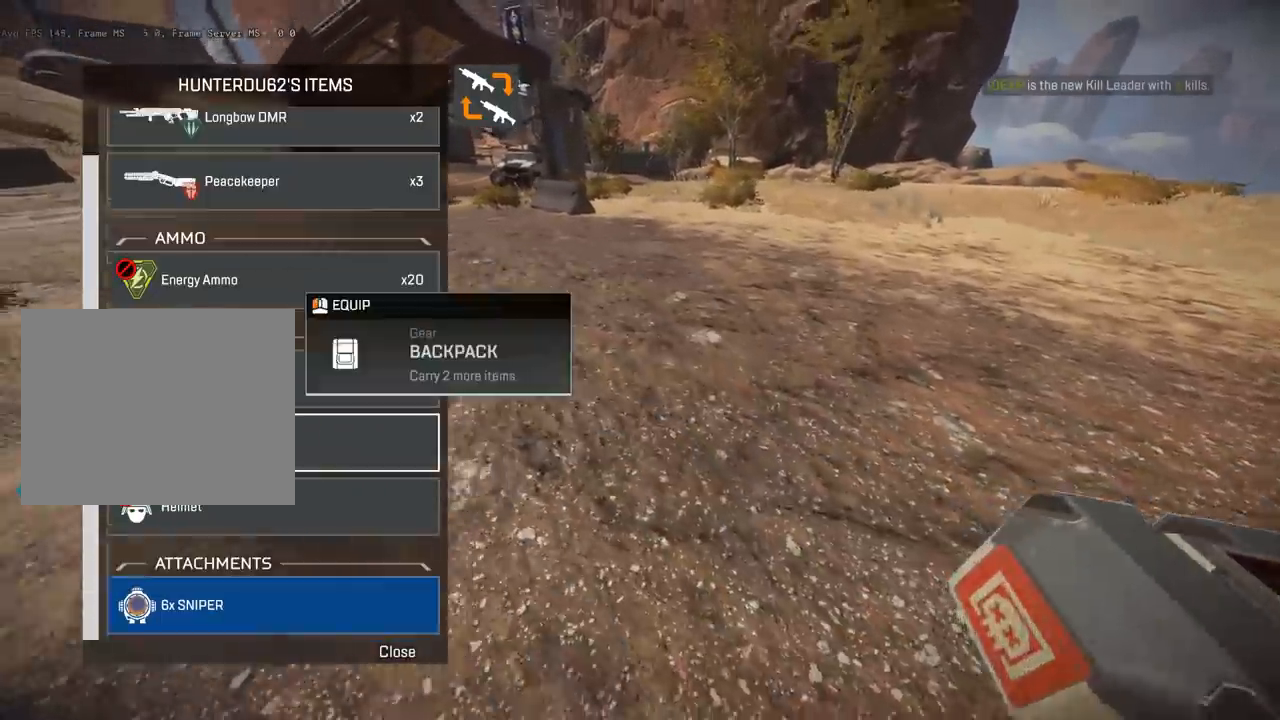
{"keys": ["a"], "events": [[67, "d", "down"], [100, "s", "up"], [300, "a", "down"], [333, "d", "up"]]}
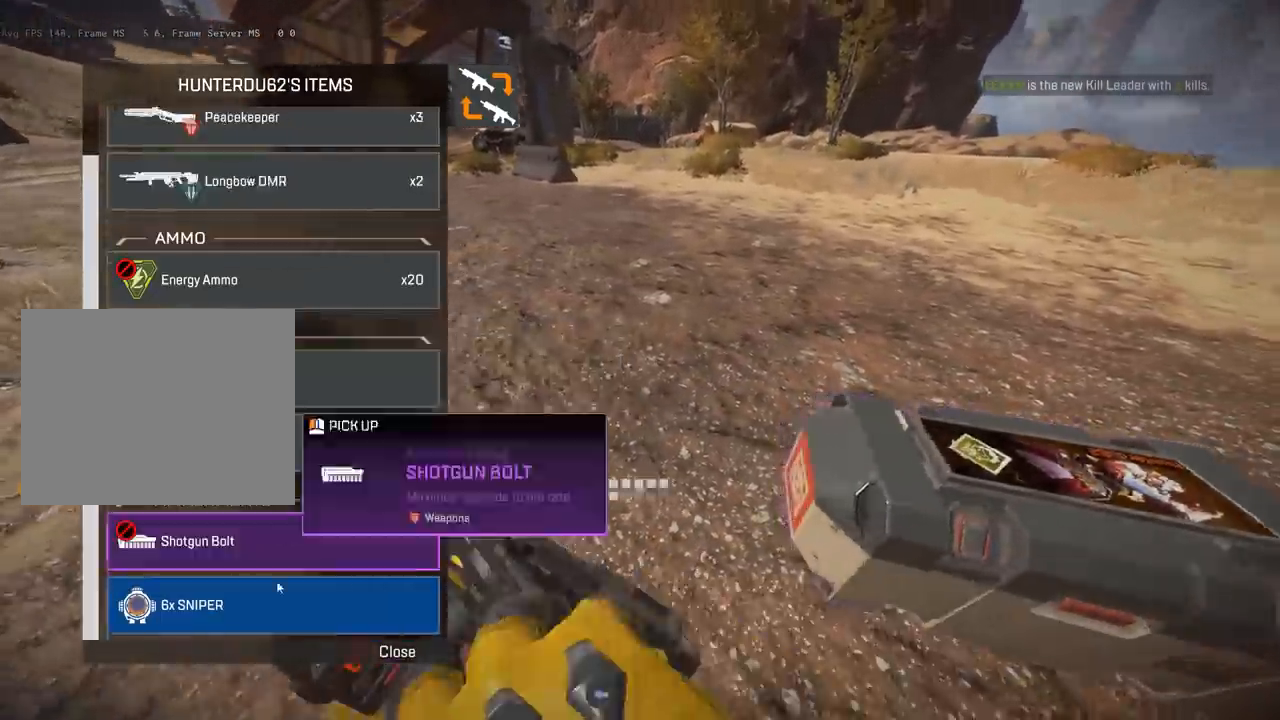
{"keys": ["shift", "w"], "events": [[100, "a", "up"], [100, "shift", "down"], [100, "w", "down"], [417, "a", "down"], [483, "a", "up"]]}
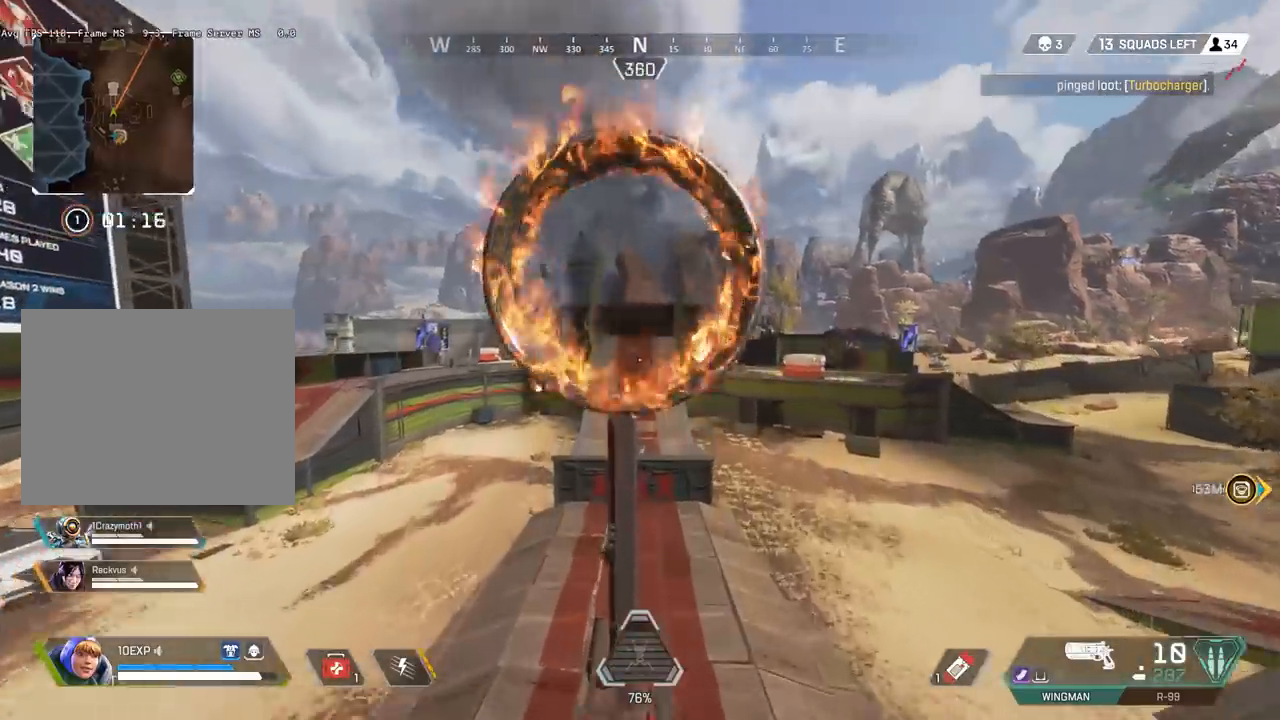
{"keys": ["shift", "w"], "events": [[317, "a", "down"], [483, "a", "up"]]}
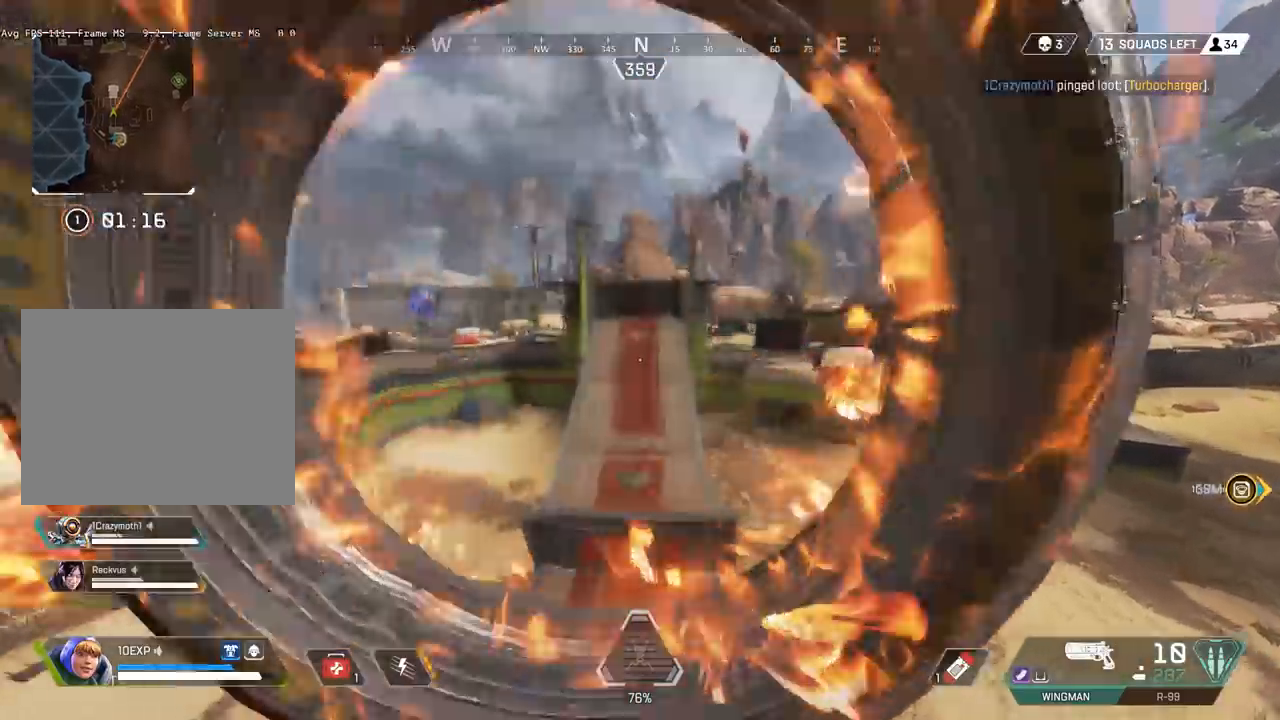
{"keys": [], "events": [[183, "a", "down"], [283, "shift", "up"], [317, "a", "up"], [317, "w", "up"]]}
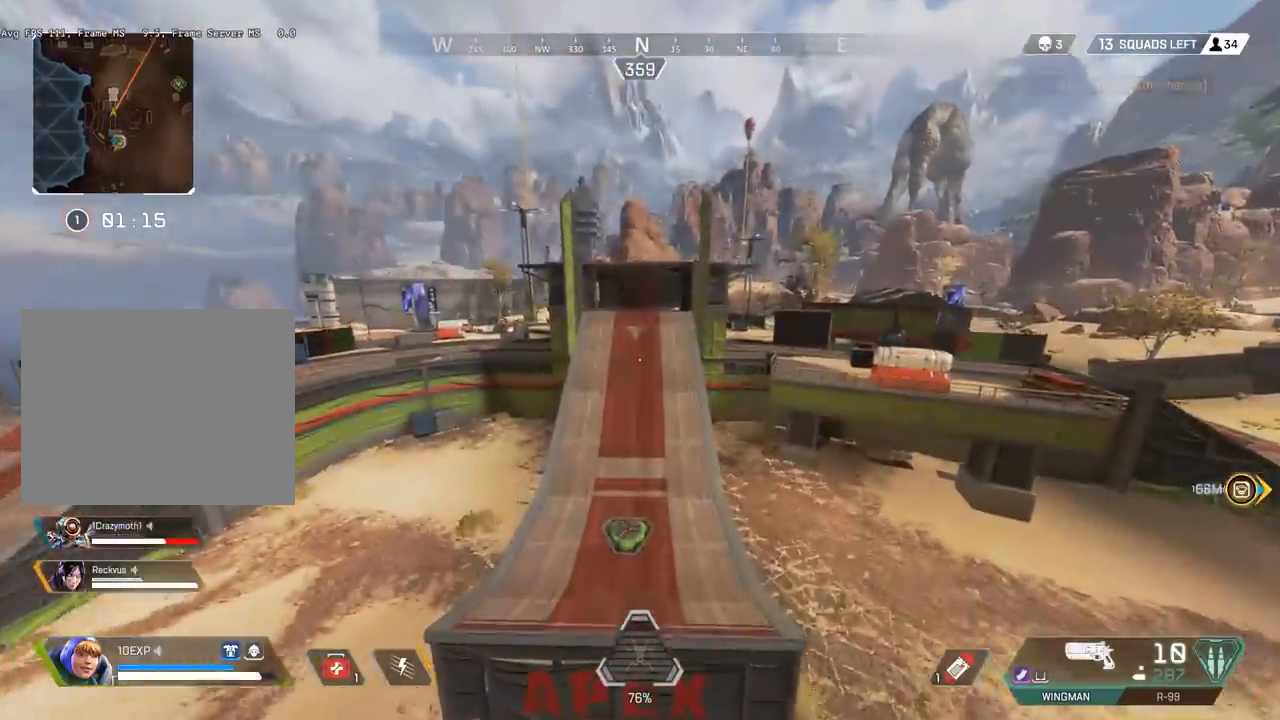
{"keys": ["a"], "events": [[117, "a", "down"], [183, "a", "up"], [317, "a", "down"], [417, "a", "up"], [450, "a", "down"]]}
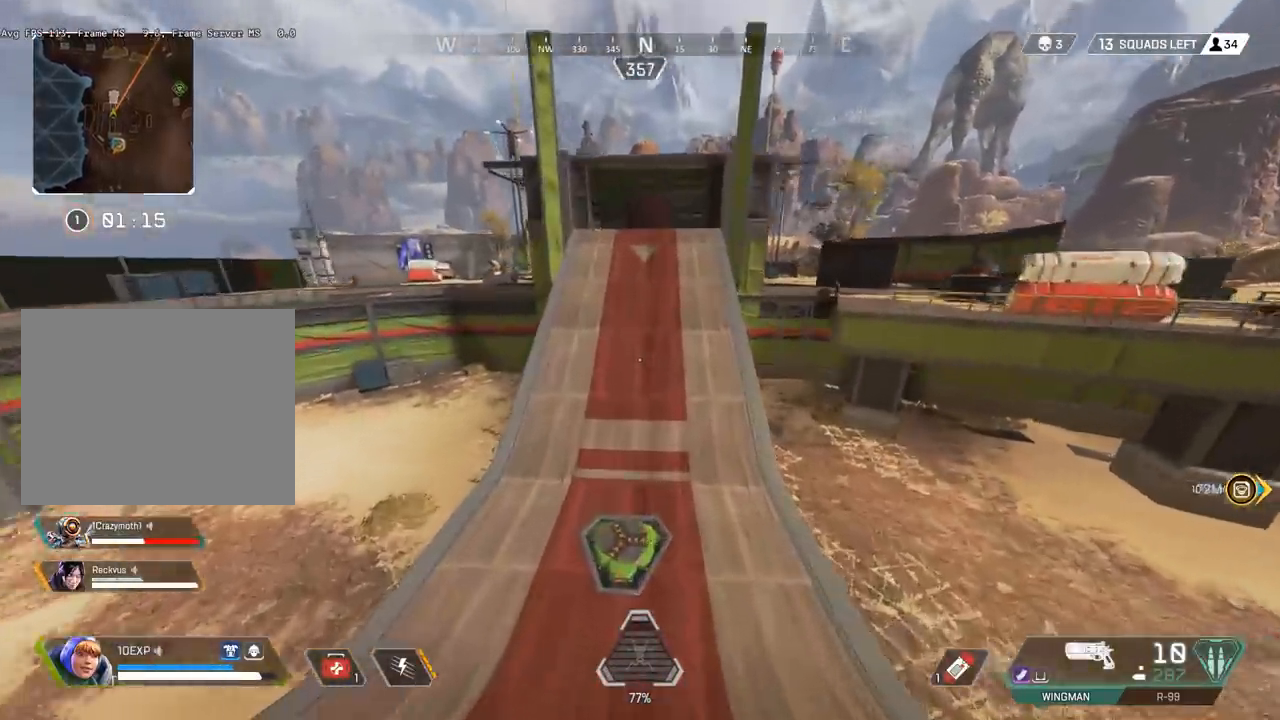
{"keys": ["w"], "events": [[83, "a", "up"], [150, "w", "down"]]}
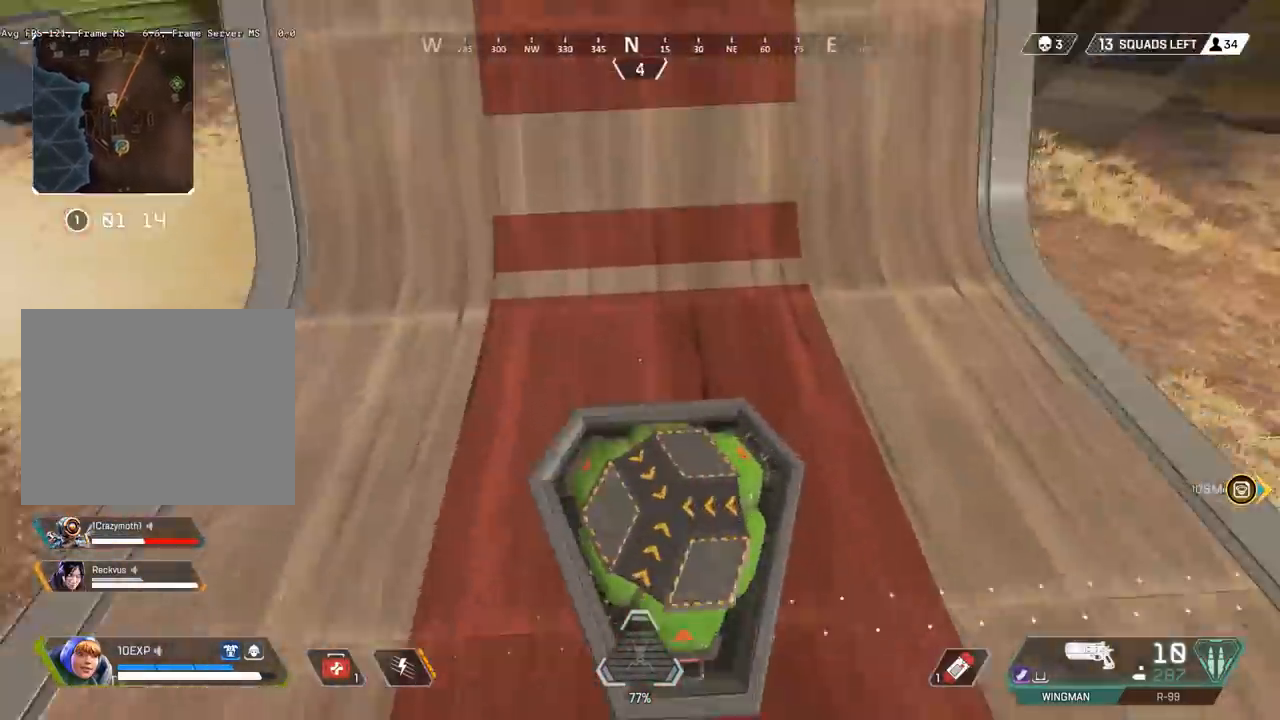
{"keys": ["a", "s"], "events": [[17, "d", "down"], [17, "w", "up"], [117, "s", "down"], [283, "a", "down"], [283, "d", "up"]]}
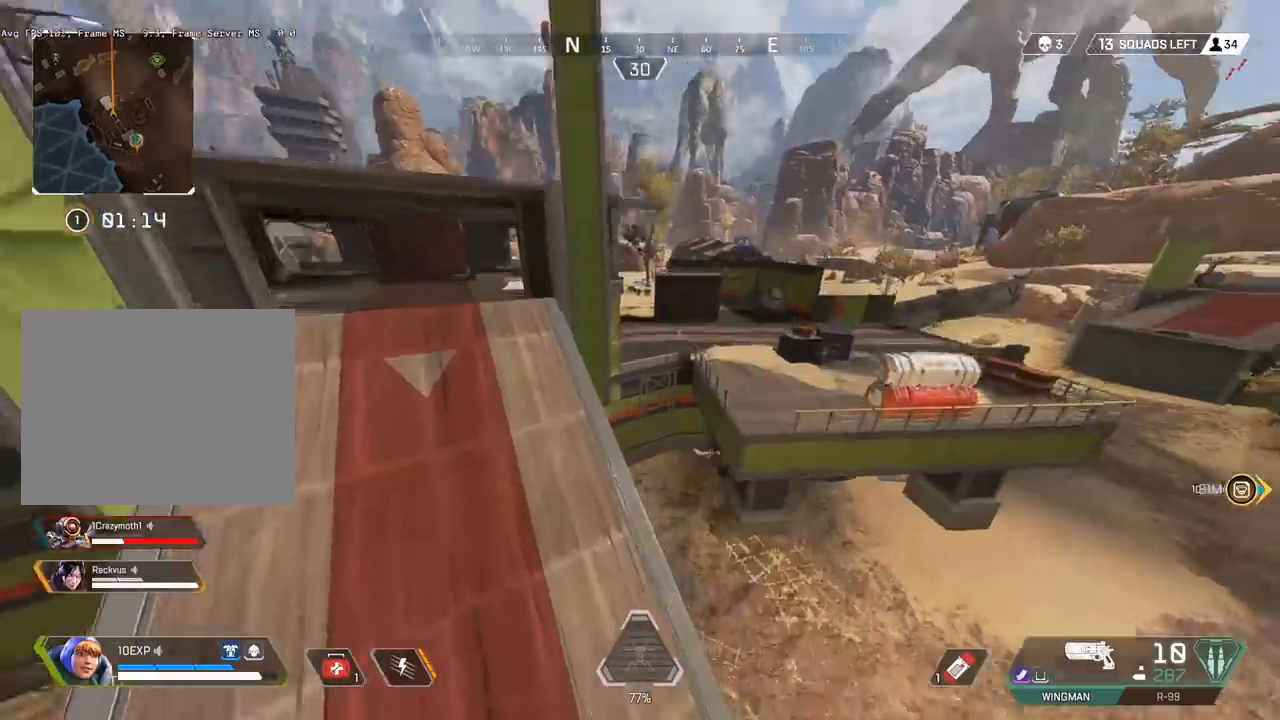
{"keys": ["d"], "events": [[317, "a", "up"], [383, "d", "down"], [450, "s", "up"]]}